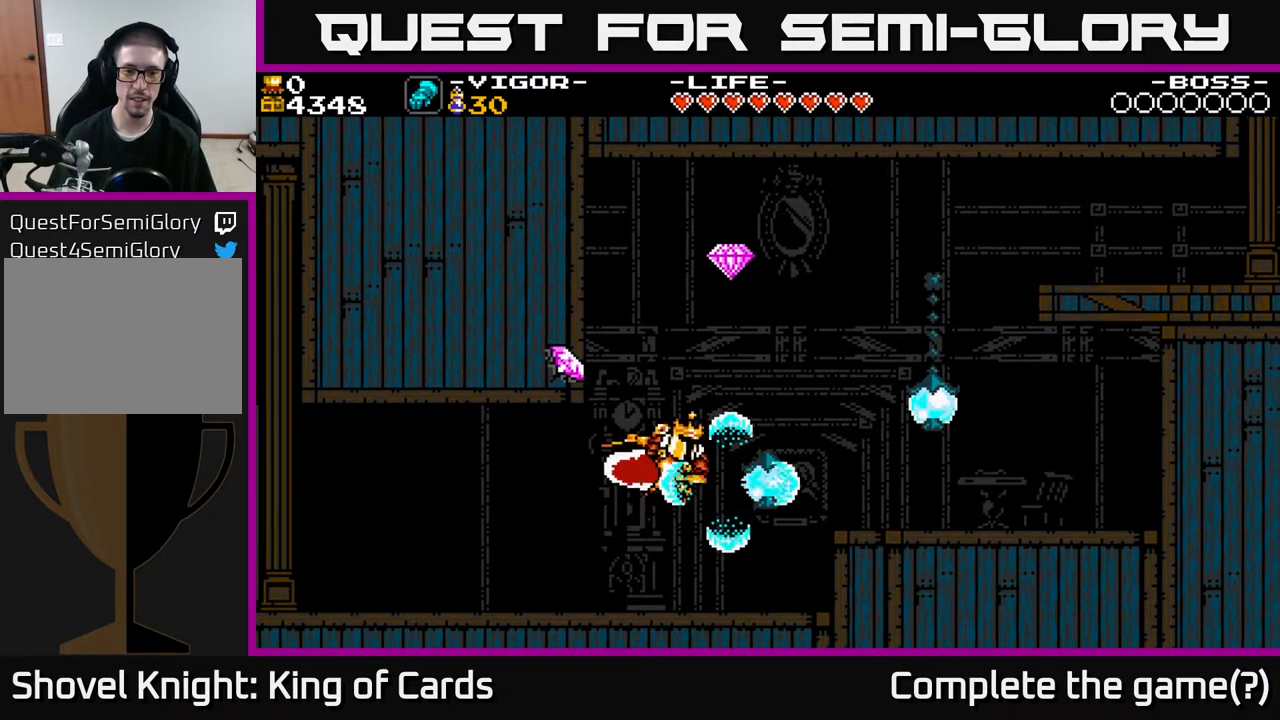
Gameplay with a controller (Xbox layout); each line is a JSON object with the inputs held at the frame after it. "events" lists button and stick changes between this image and that frame as [ms after this image, input, new state], when the widget could be followed in between. Not read: left_stick right_stick.
{"buttons": [], "events": [[100, "DPAD_LEFT", "down"], [367, "X", "up"], [417, "A", "up"], [467, "DPAD_LEFT", "up"]]}
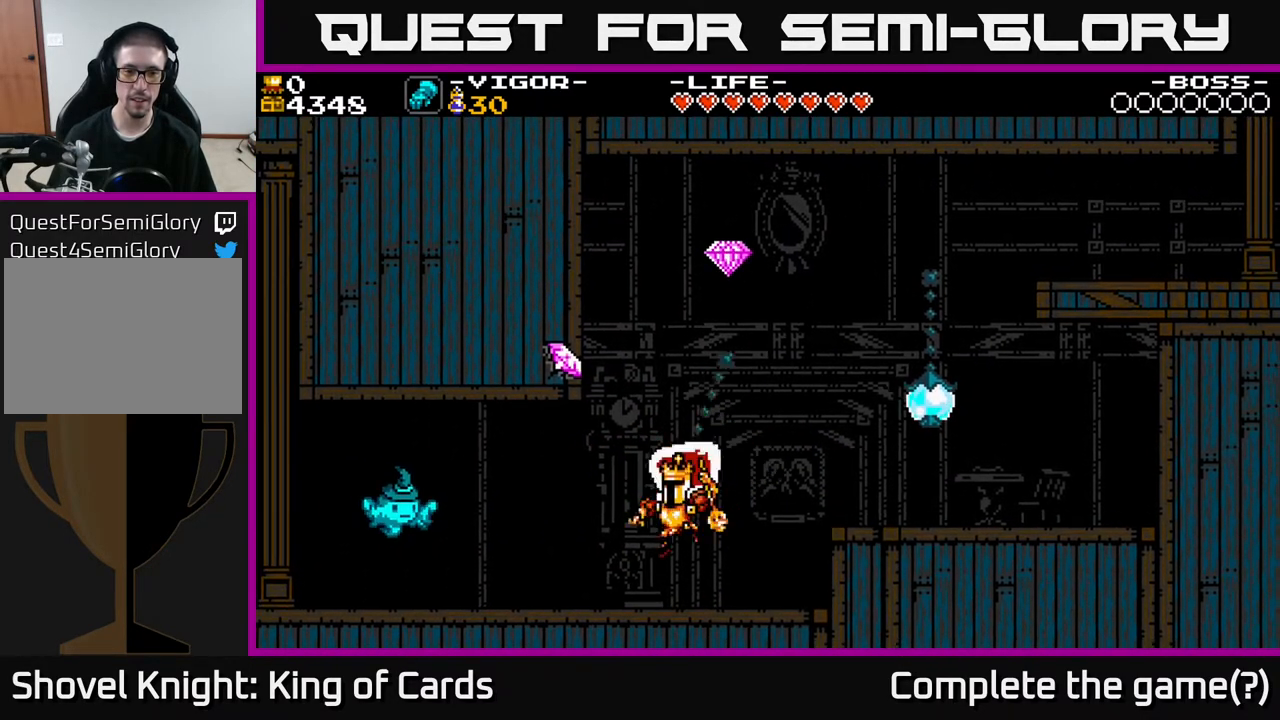
{"buttons": ["DPAD_RIGHT"], "events": [[117, "DPAD_RIGHT", "down"], [283, "A", "down"], [467, "A", "up"]]}
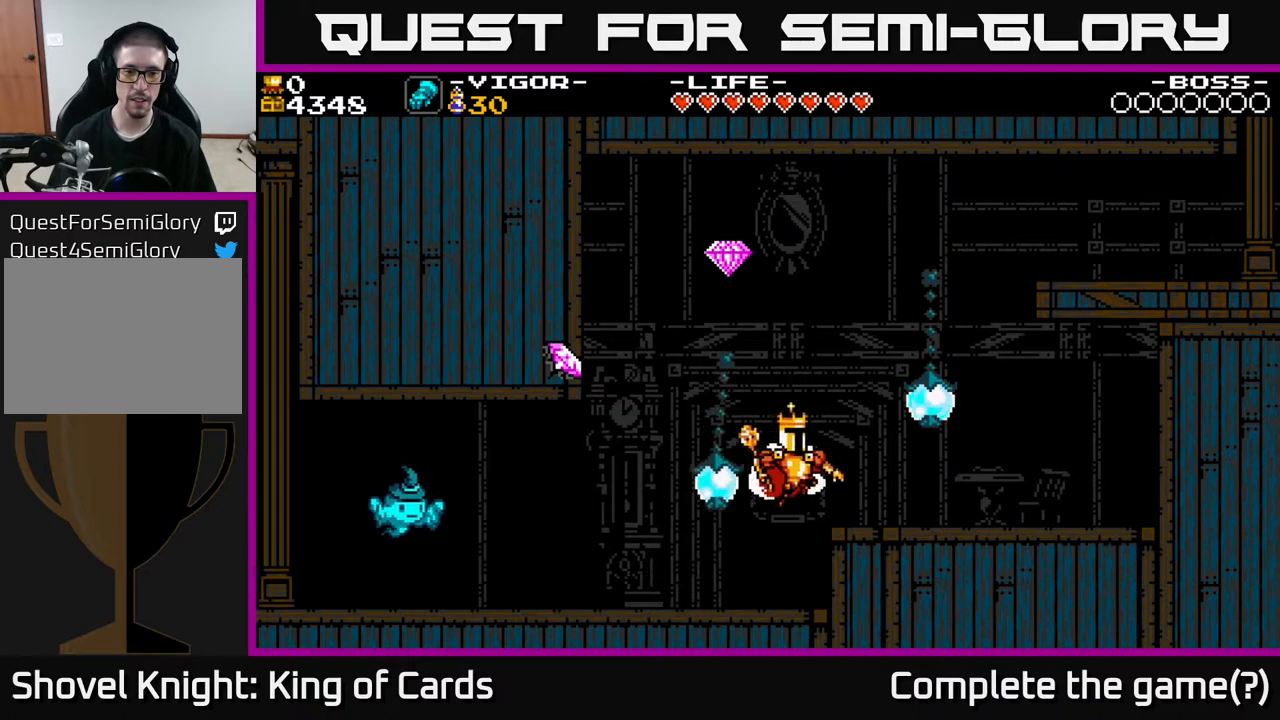
{"buttons": ["DPAD_LEFT"], "events": [[217, "DPAD_RIGHT", "up"], [383, "DPAD_LEFT", "down"]]}
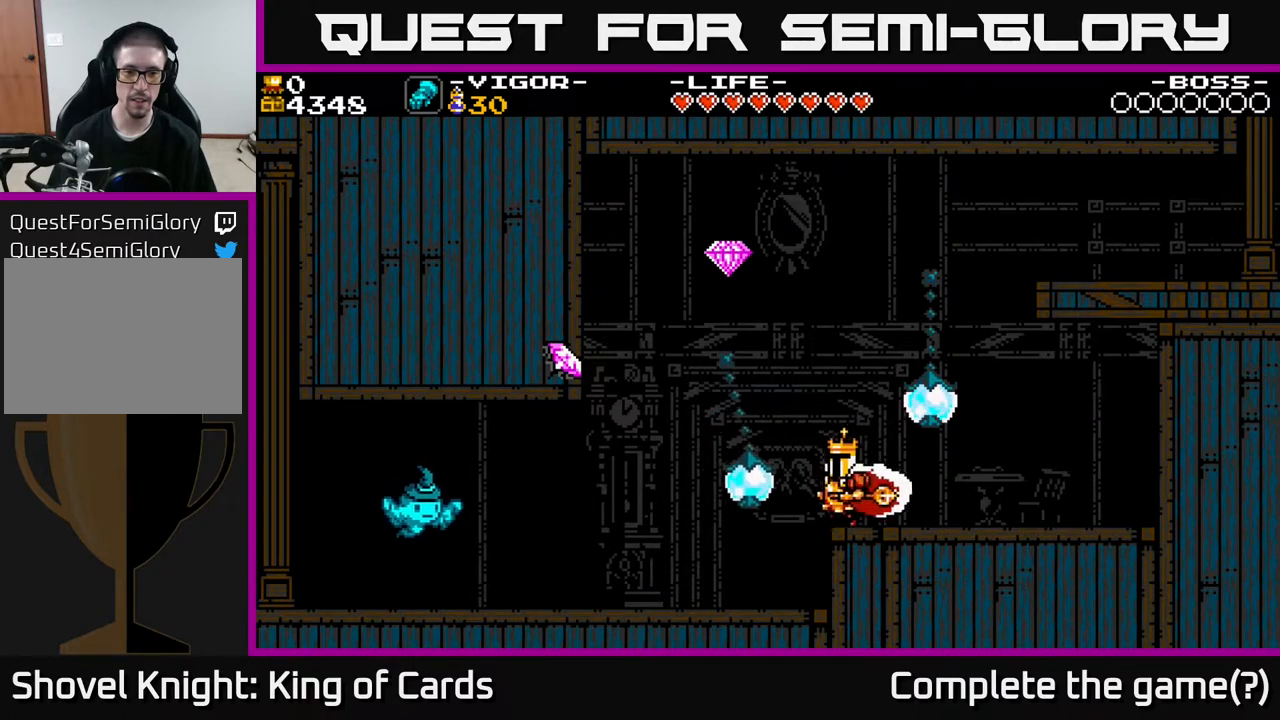
{"buttons": ["A", "DPAD_LEFT"], "events": [[67, "A", "down"]]}
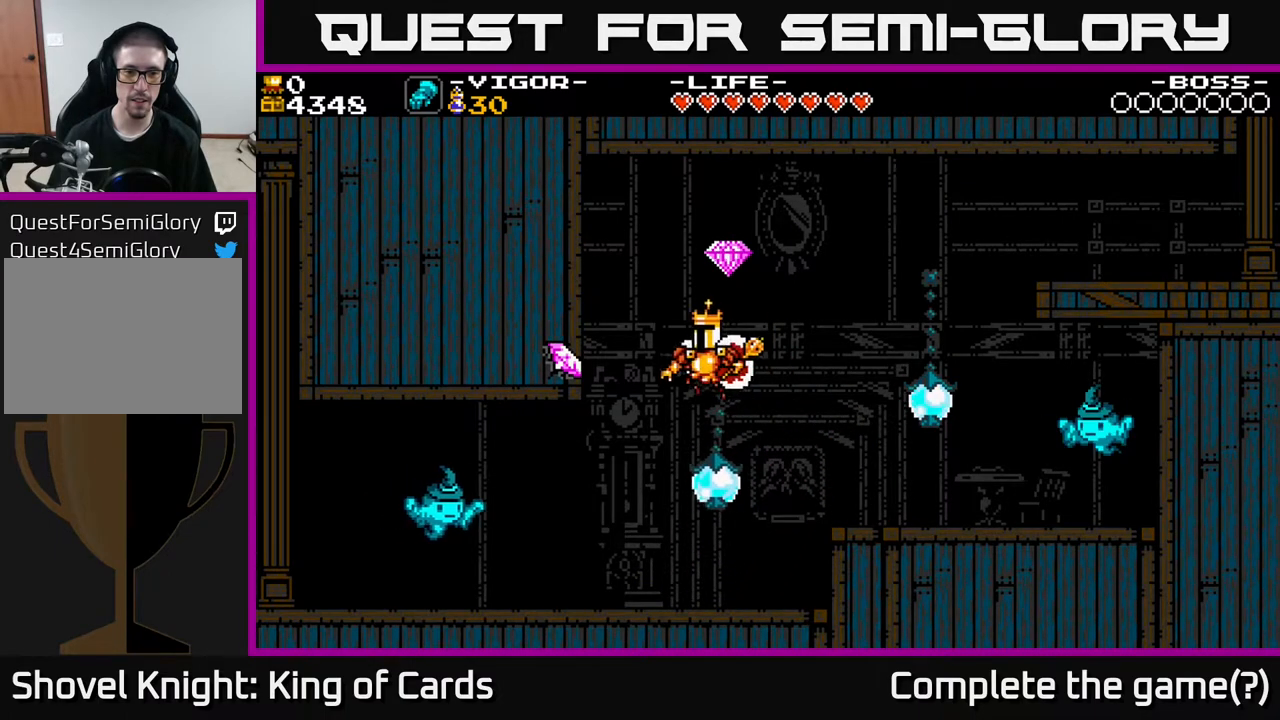
{"buttons": ["A", "X", "DPAD_RIGHT"], "events": [[33, "X", "down"], [300, "DPAD_LEFT", "up"], [350, "DPAD_RIGHT", "down"]]}
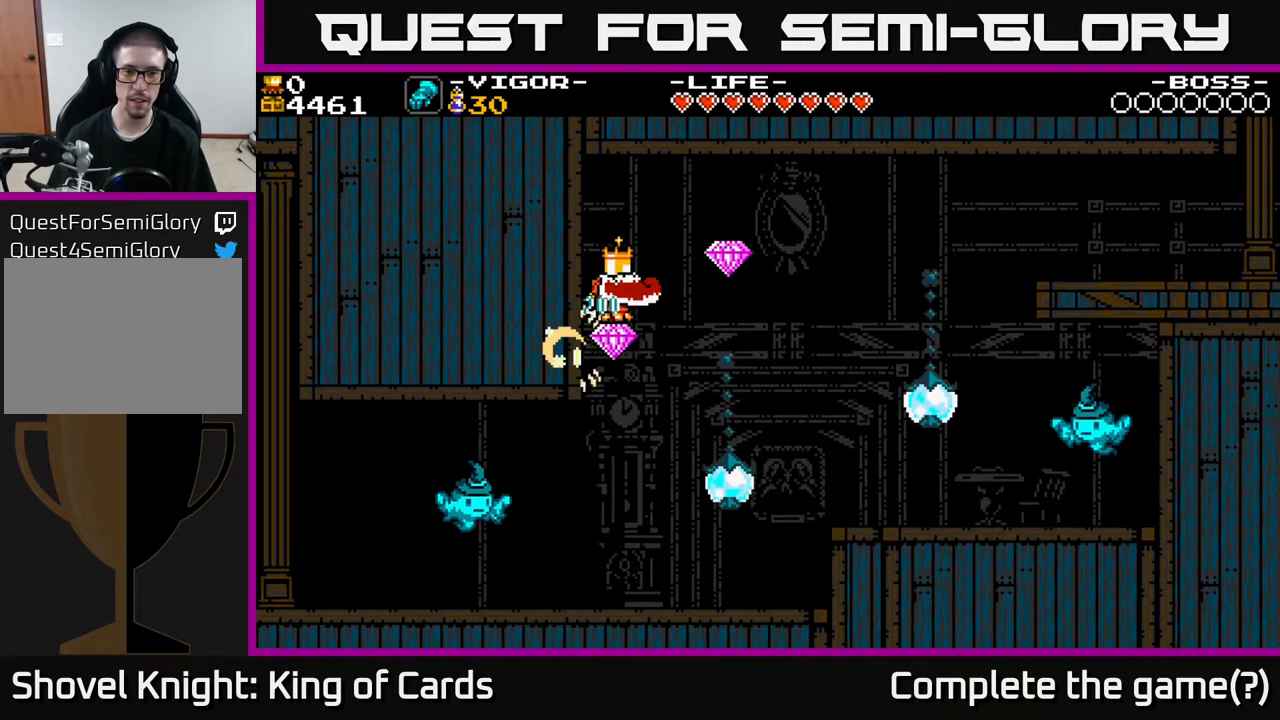
{"buttons": ["DPAD_RIGHT"], "events": [[117, "A", "up"], [117, "X", "up"]]}
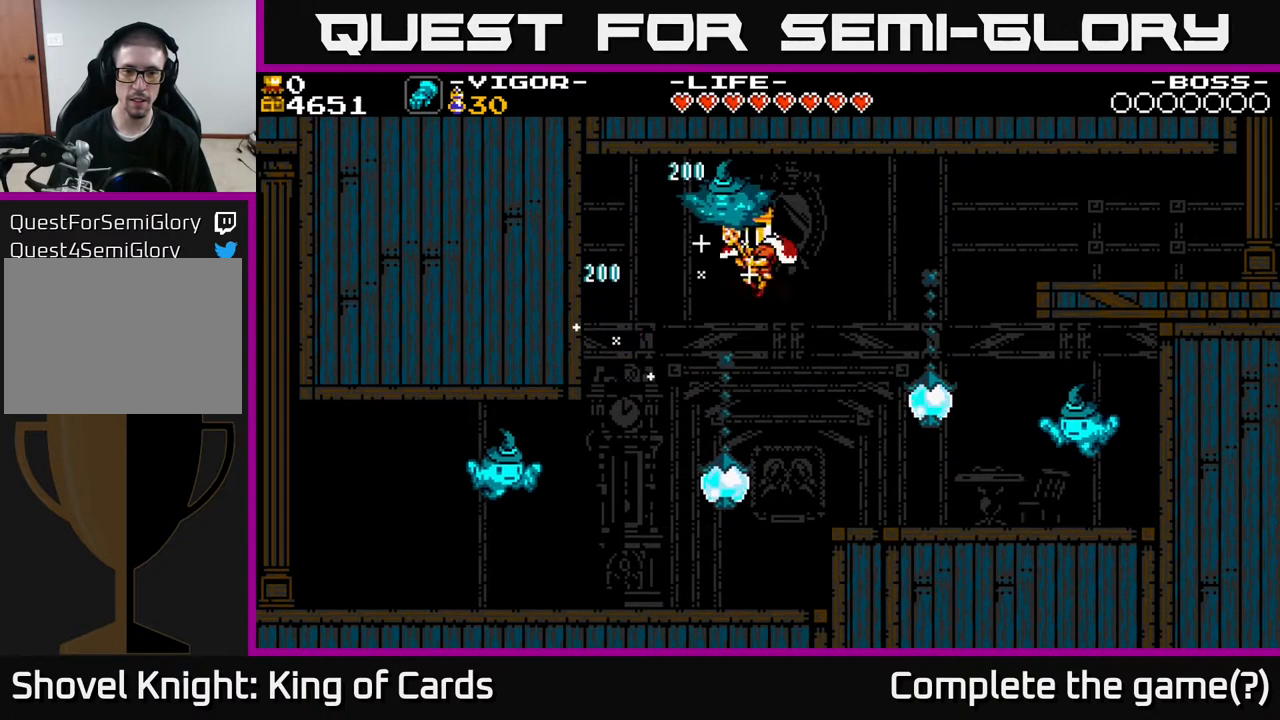
{"buttons": ["A"], "events": [[433, "A", "down"], [450, "DPAD_RIGHT", "up"]]}
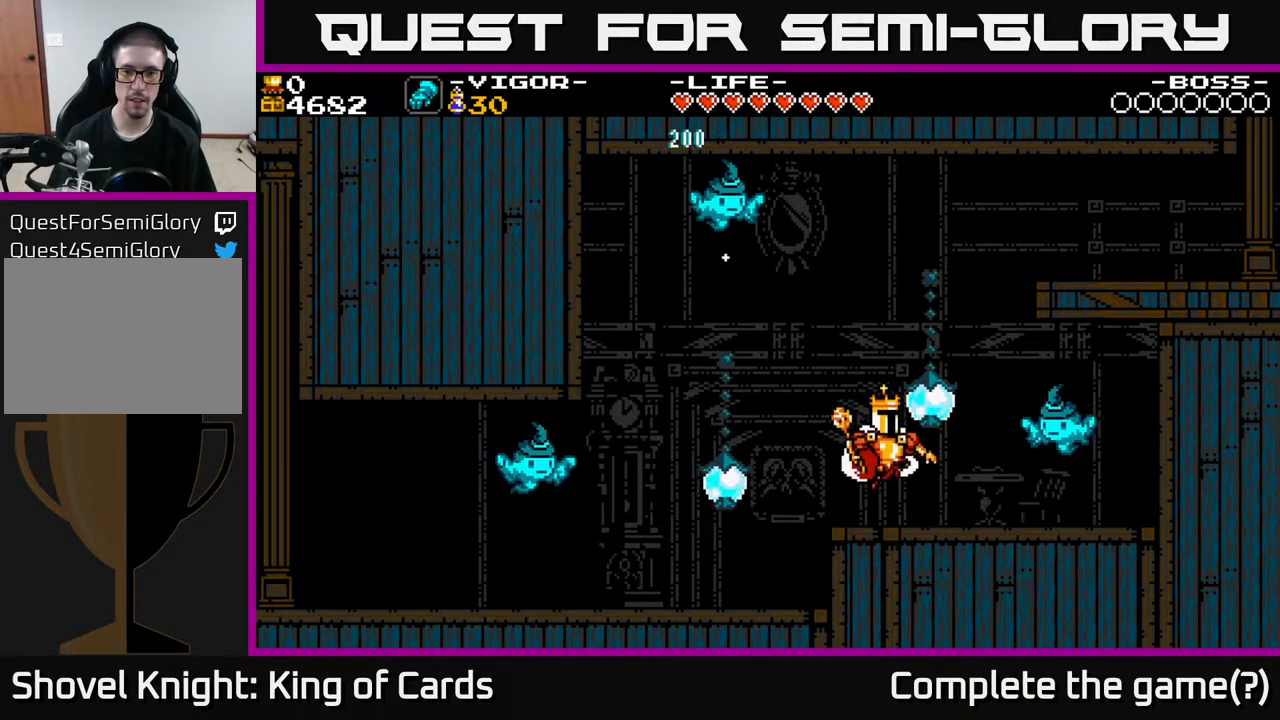
{"buttons": ["A", "X", "DPAD_RIGHT"], "events": [[167, "X", "down"], [333, "DPAD_RIGHT", "down"]]}
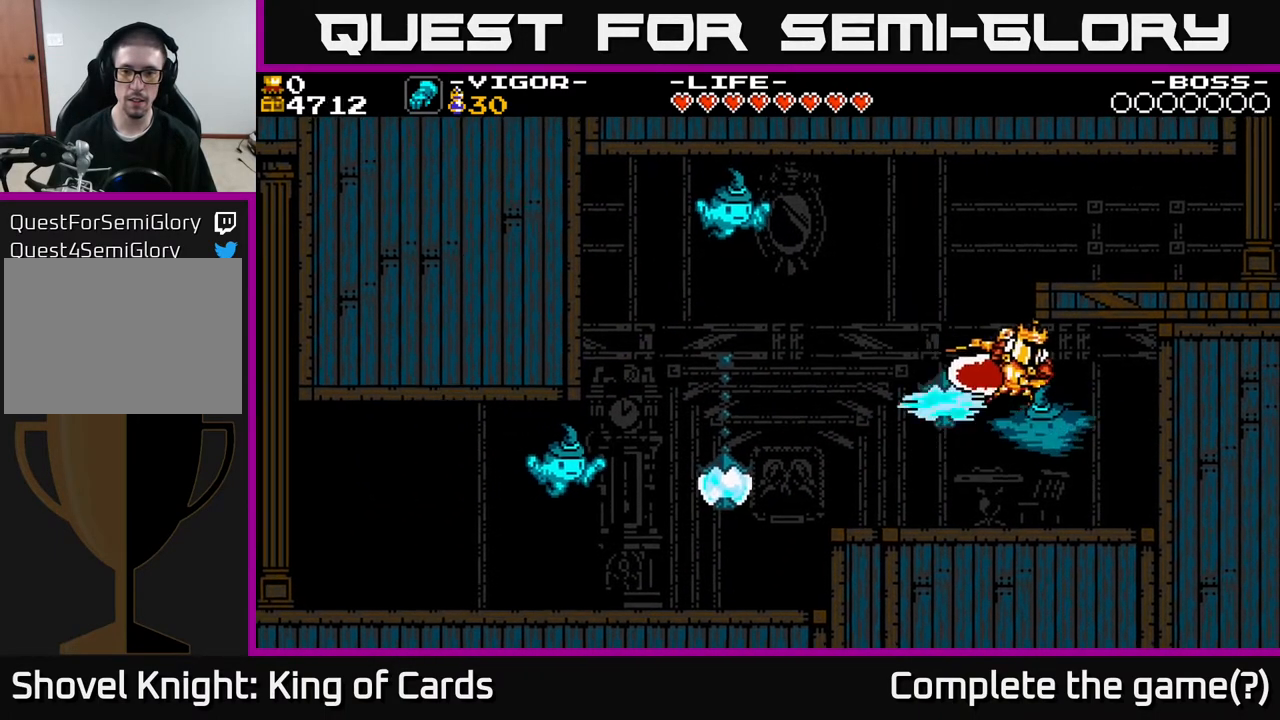
{"buttons": [], "events": [[183, "X", "up"], [217, "A", "up"], [467, "DPAD_RIGHT", "up"]]}
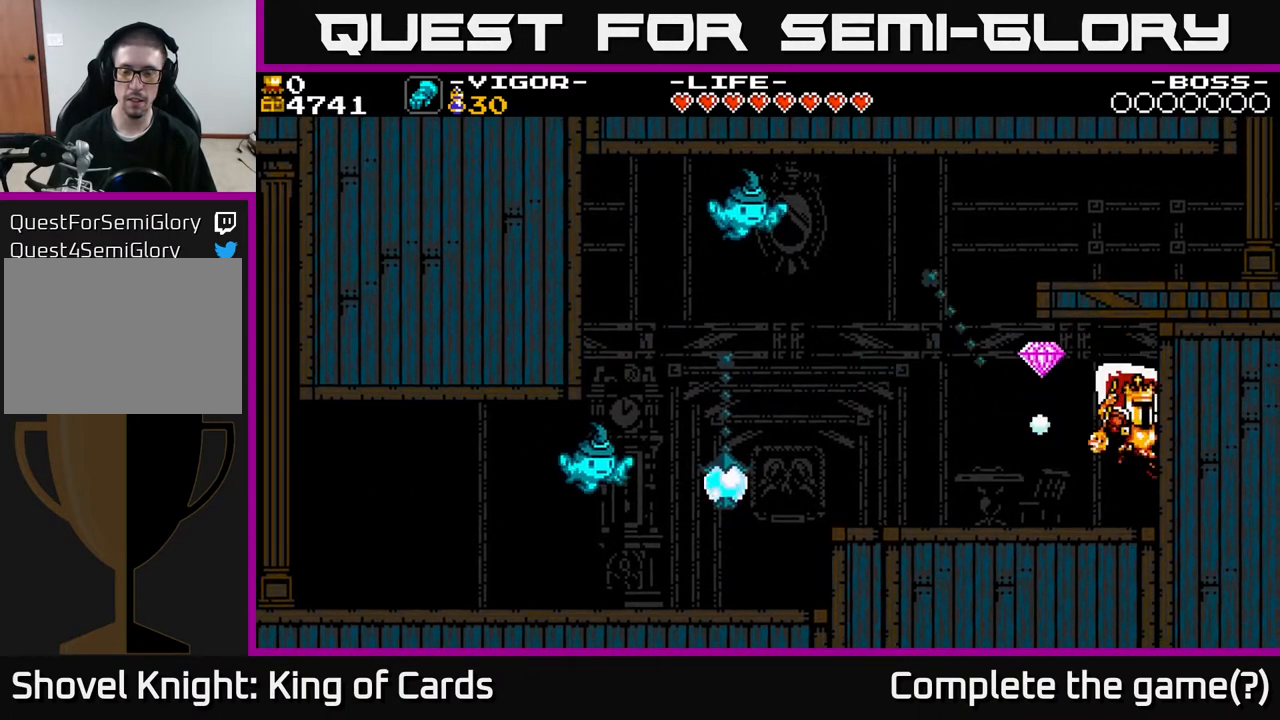
{"buttons": ["DPAD_LEFT"], "events": [[100, "DPAD_LEFT", "down"]]}
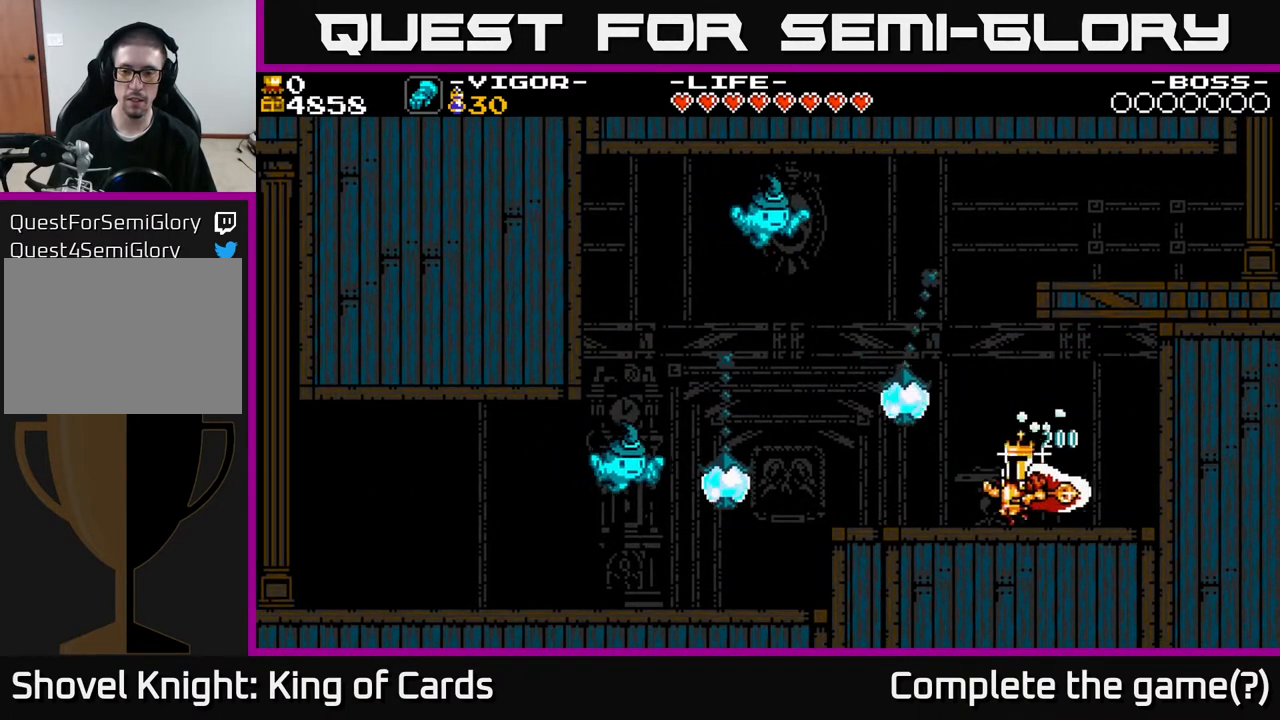
{"buttons": ["DPAD_LEFT"], "events": [[167, "DPAD_LEFT", "up"], [367, "DPAD_LEFT", "down"]]}
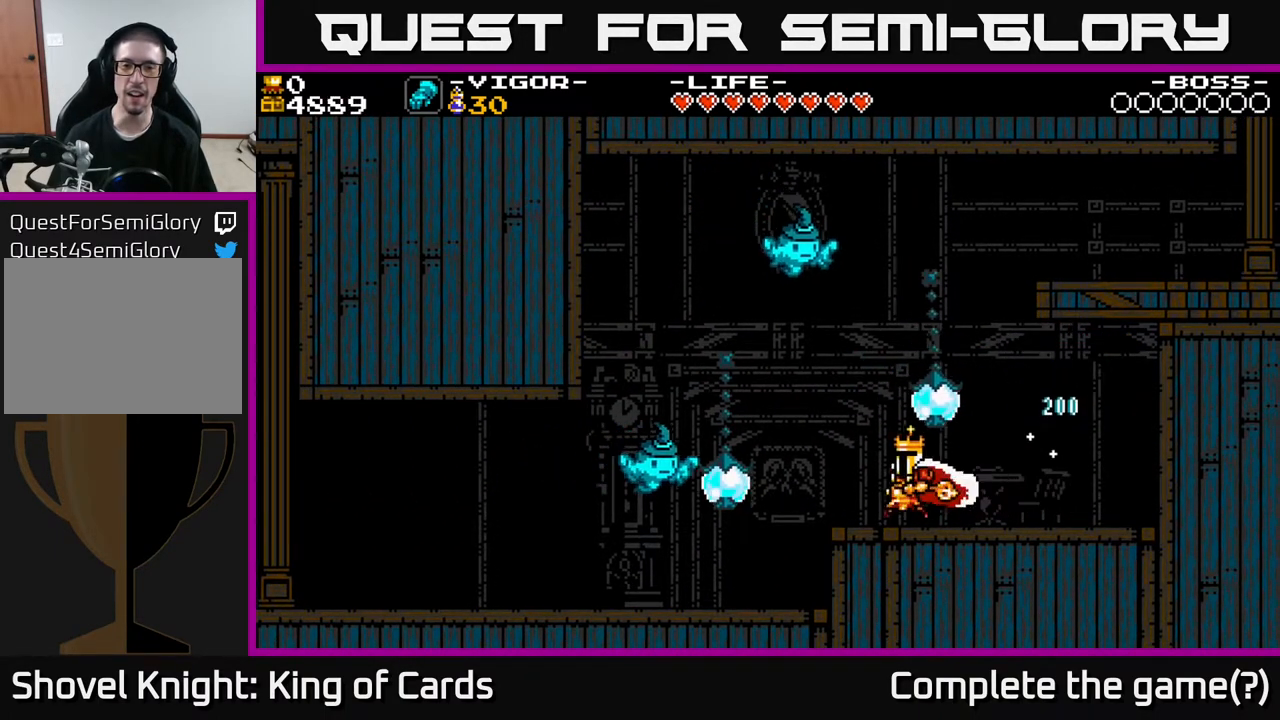
{"buttons": [], "events": [[83, "X", "down"], [167, "X", "up"], [250, "DPAD_LEFT", "up"]]}
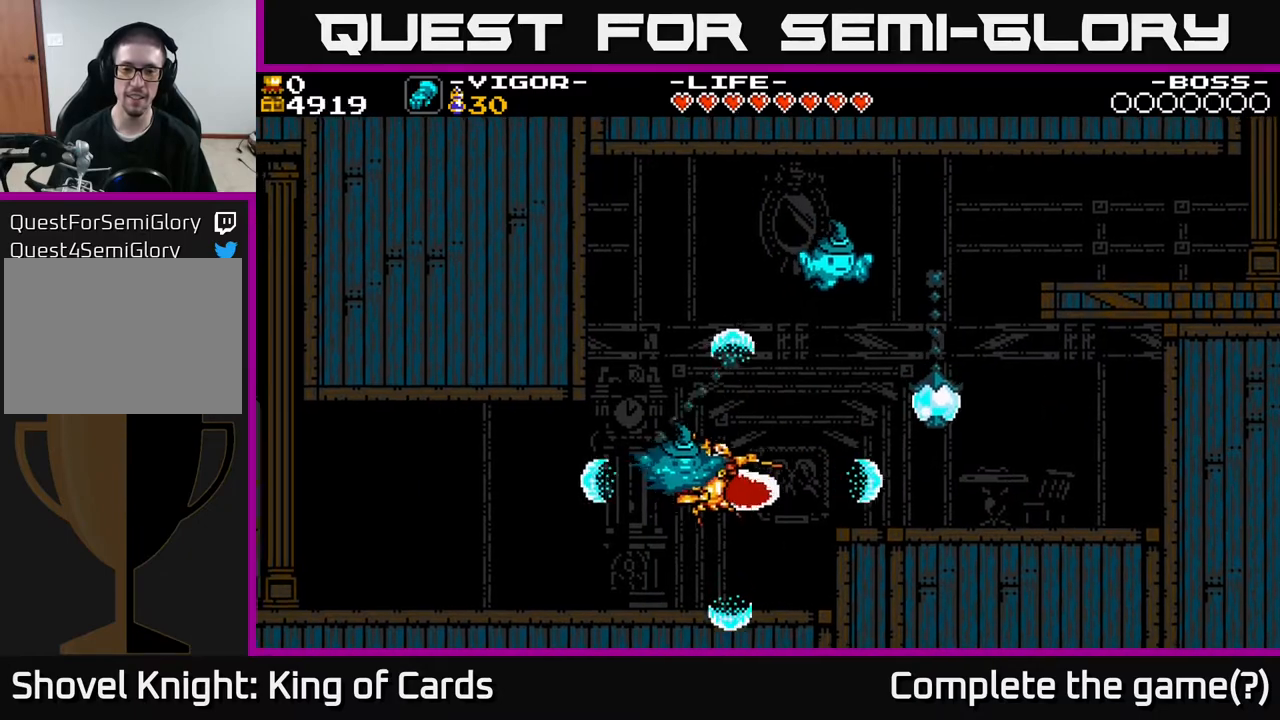
{"buttons": ["DPAD_RIGHT"], "events": [[267, "DPAD_LEFT", "down"], [400, "DPAD_LEFT", "up"], [450, "DPAD_RIGHT", "down"]]}
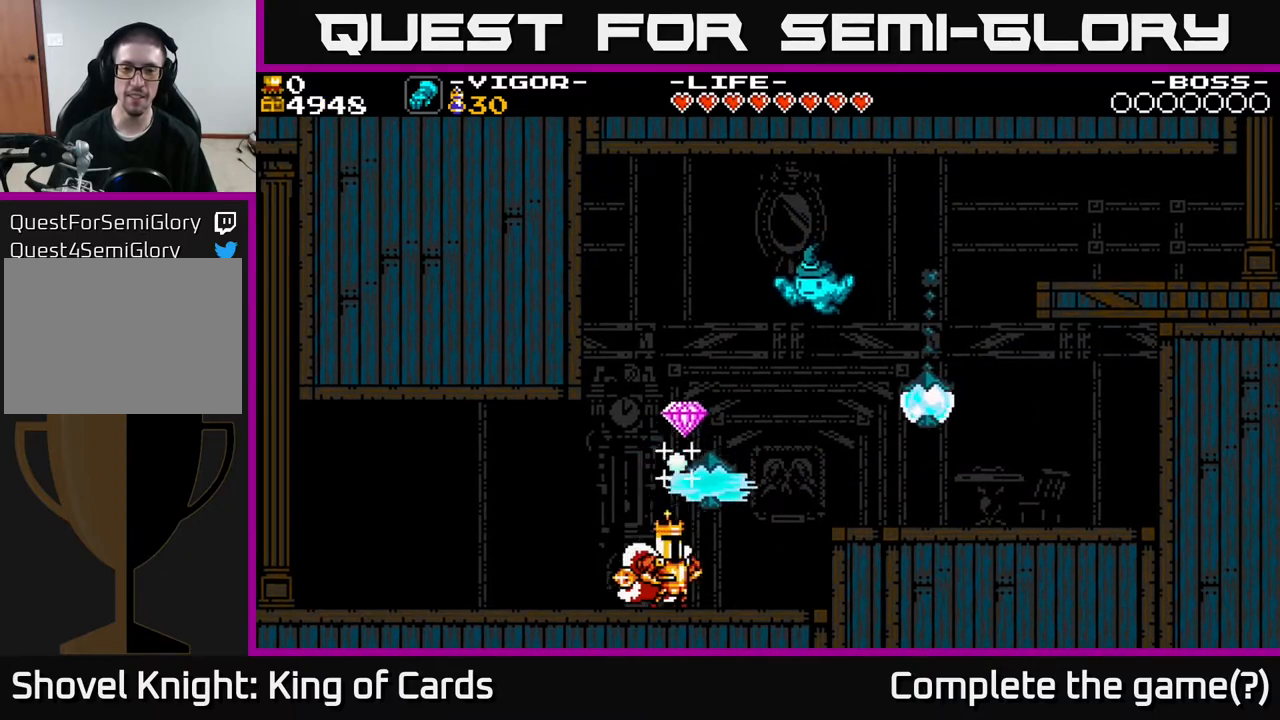
{"buttons": ["DPAD_RIGHT"], "events": [[133, "A", "down"], [300, "A", "up"]]}
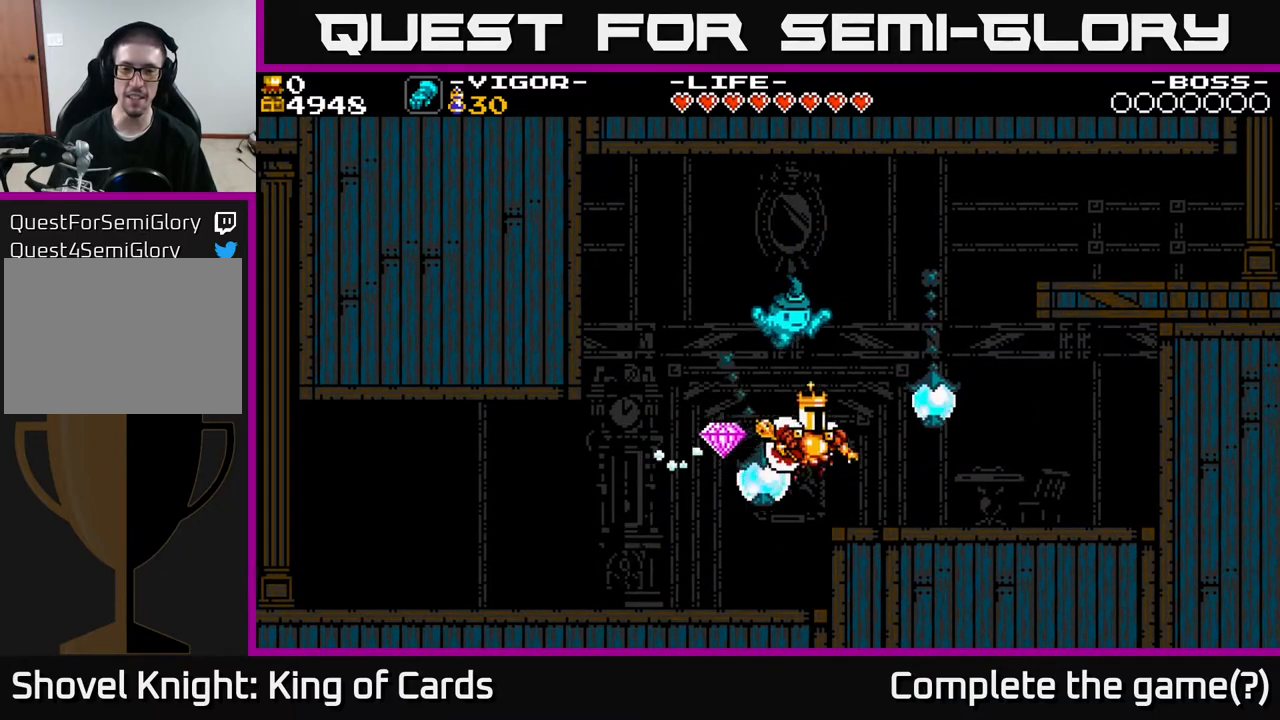
{"buttons": ["DPAD_RIGHT"], "events": []}
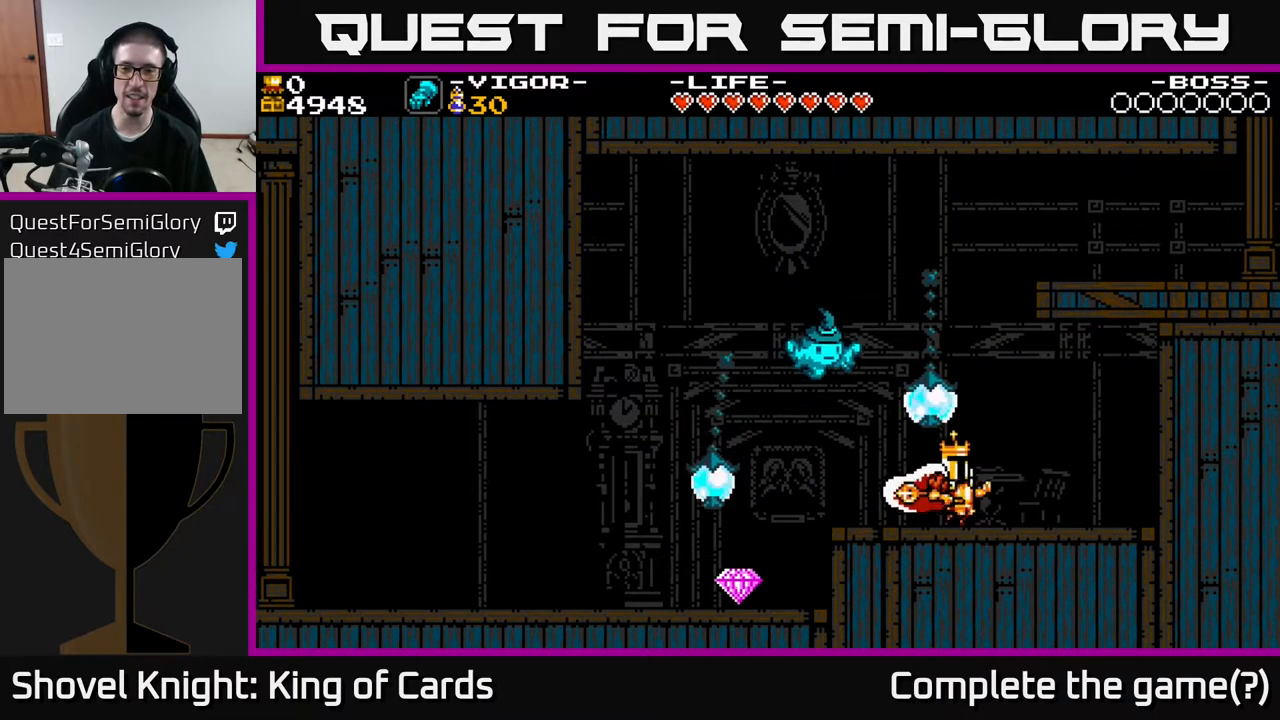
{"buttons": ["X"], "events": [[83, "A", "down"], [233, "A", "up"], [283, "DPAD_RIGHT", "up"], [317, "DPAD_LEFT", "down"], [367, "X", "down"], [450, "DPAD_LEFT", "up"]]}
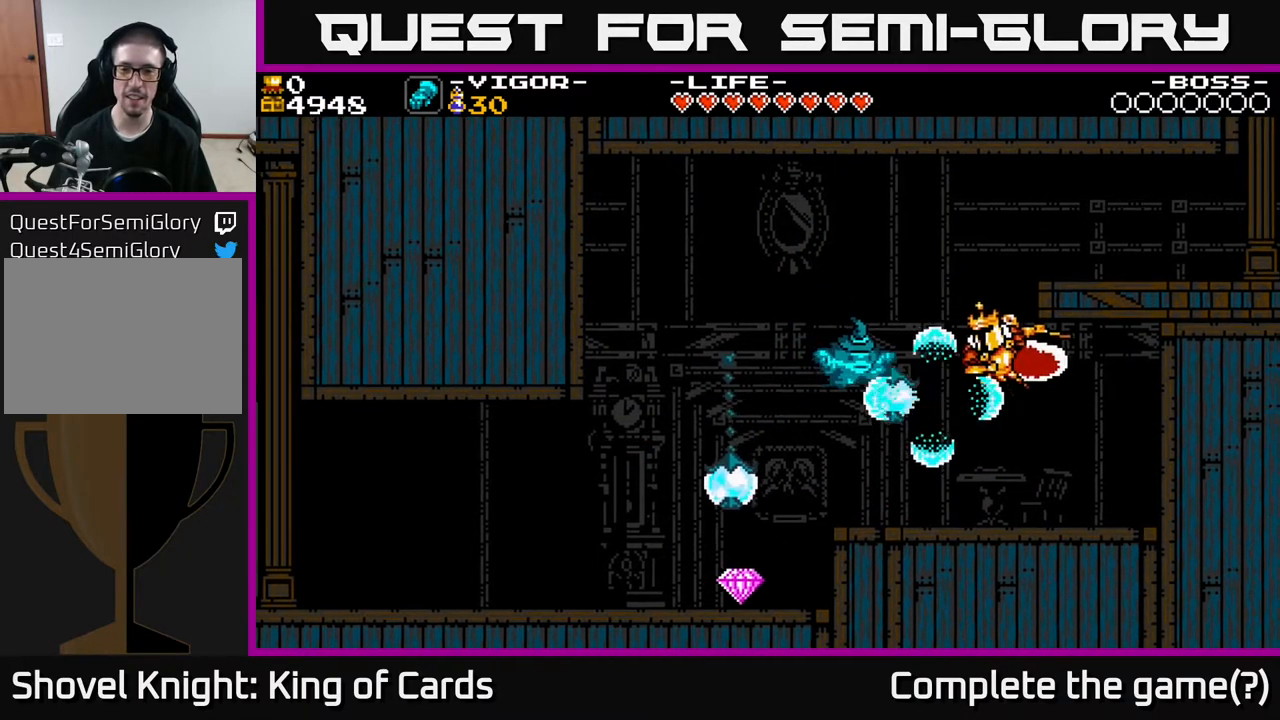
{"buttons": ["DPAD_LEFT"], "events": [[133, "X", "up"], [250, "DPAD_RIGHT", "down"], [417, "DPAD_RIGHT", "up"], [500, "DPAD_LEFT", "down"]]}
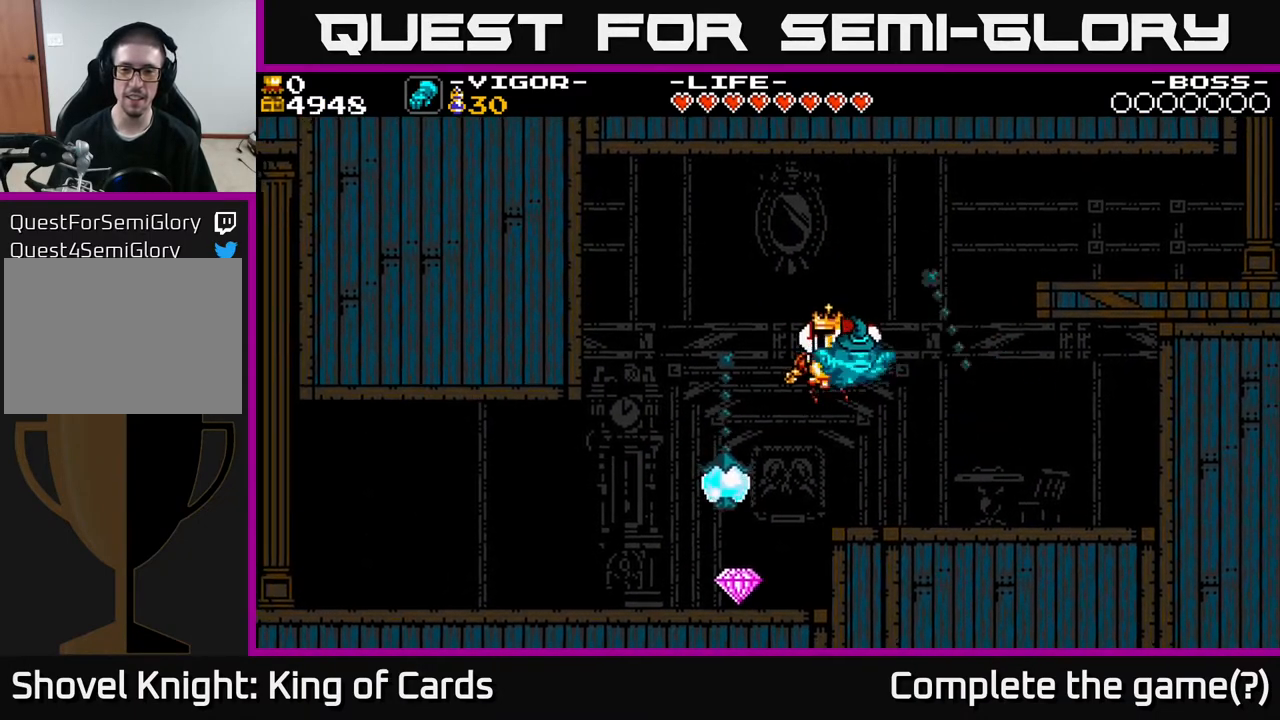
{"buttons": ["A", "DPAD_RIGHT"], "events": [[350, "DPAD_LEFT", "up"], [483, "DPAD_RIGHT", "down"], [500, "A", "down"]]}
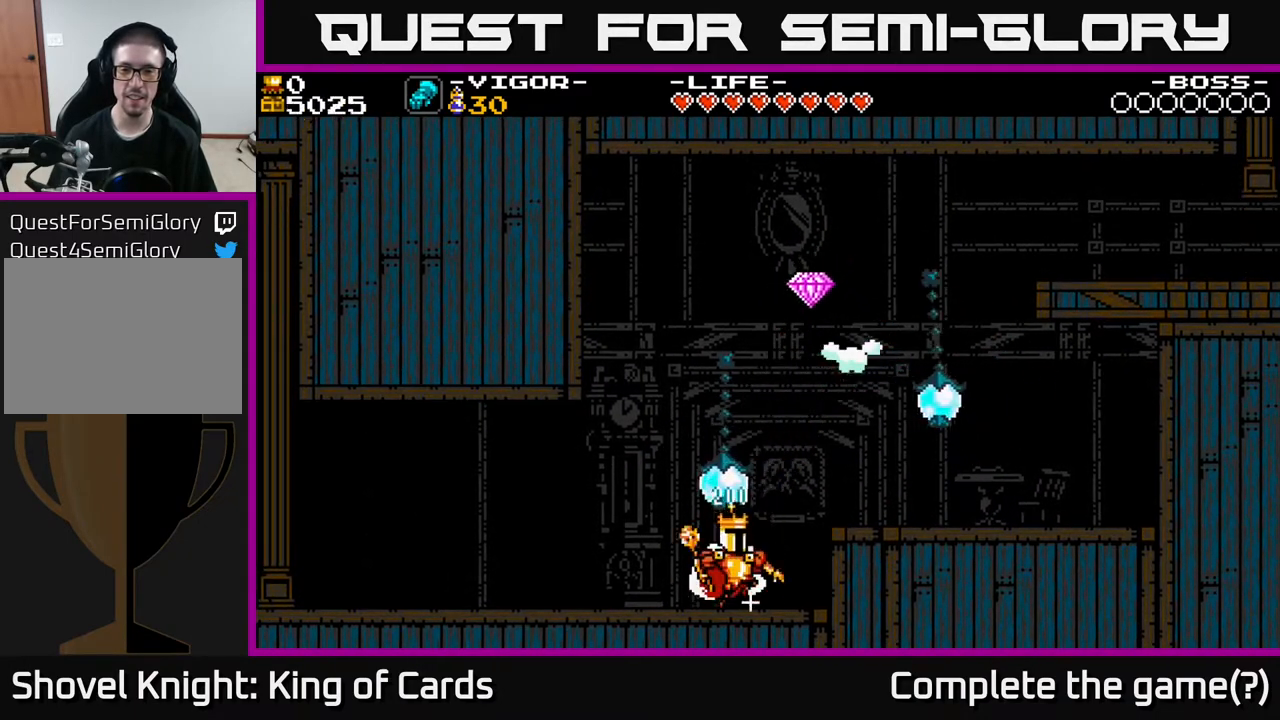
{"buttons": ["DPAD_RIGHT"], "events": [[400, "A", "up"]]}
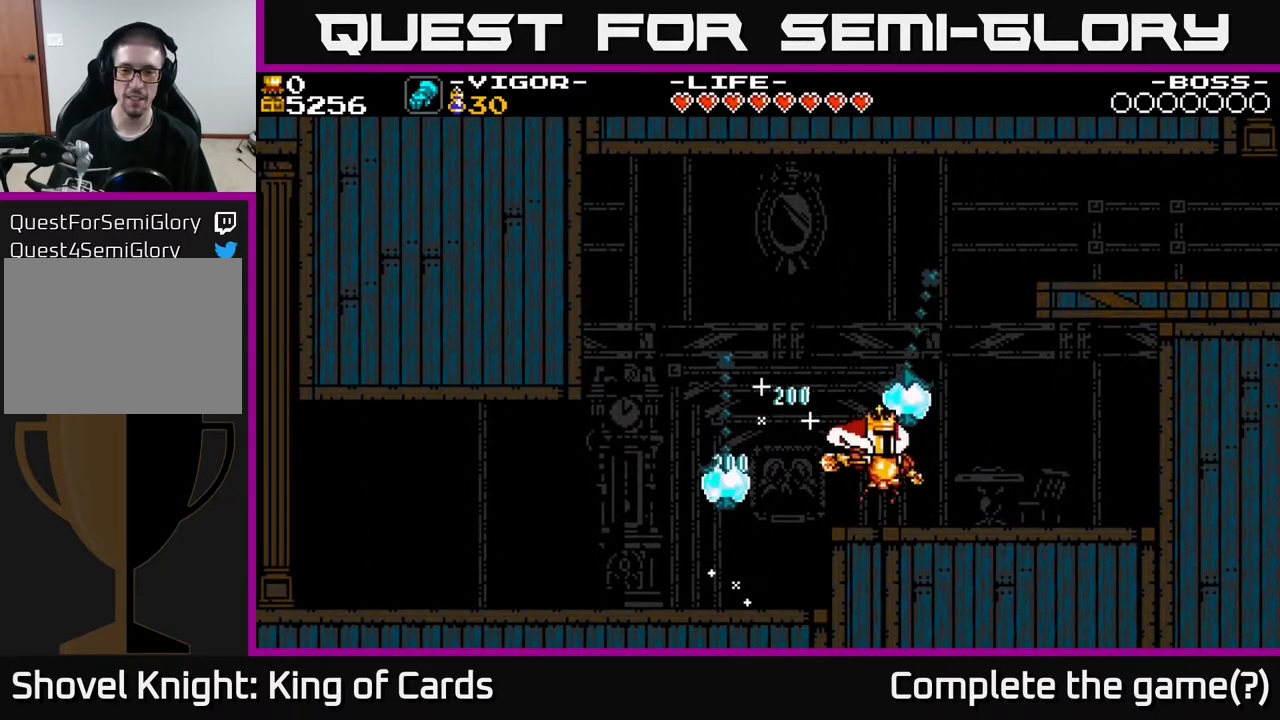
{"buttons": ["A", "DPAD_RIGHT"], "events": [[50, "DPAD_RIGHT", "up"], [283, "A", "down"], [417, "DPAD_RIGHT", "down"]]}
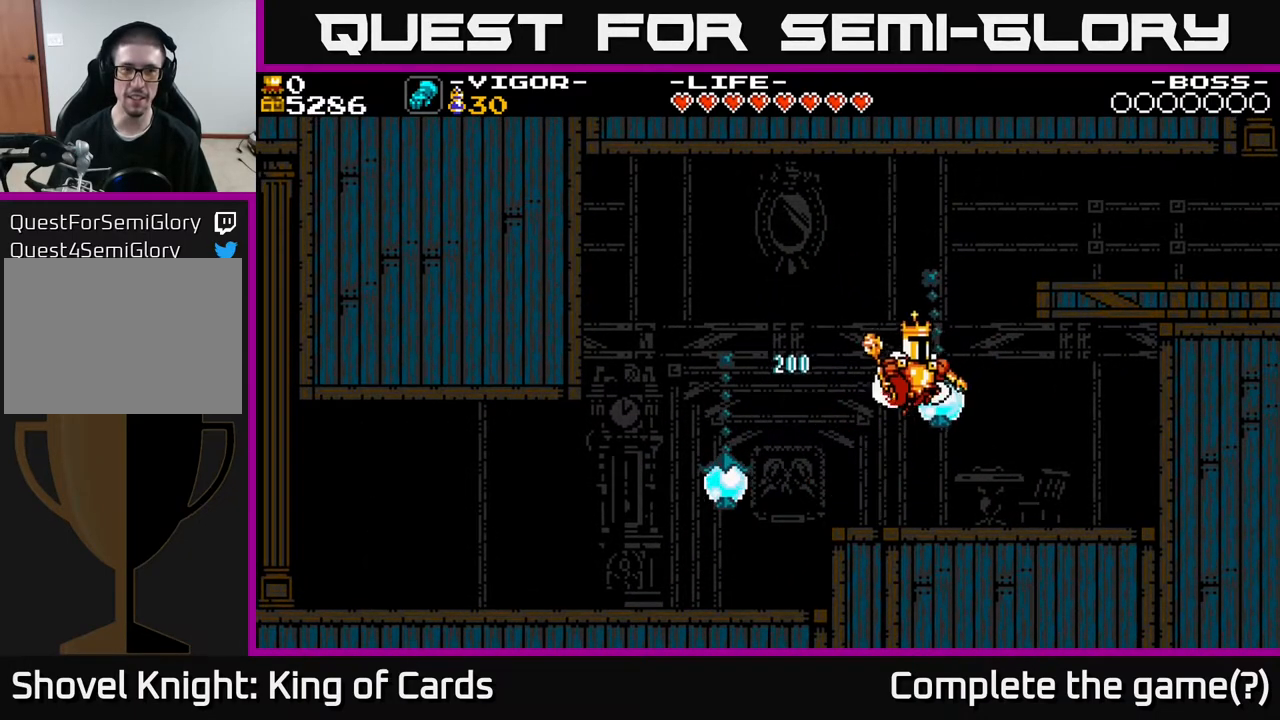
{"buttons": ["DPAD_RIGHT"], "events": [[150, "X", "down"], [250, "A", "up"], [450, "X", "up"]]}
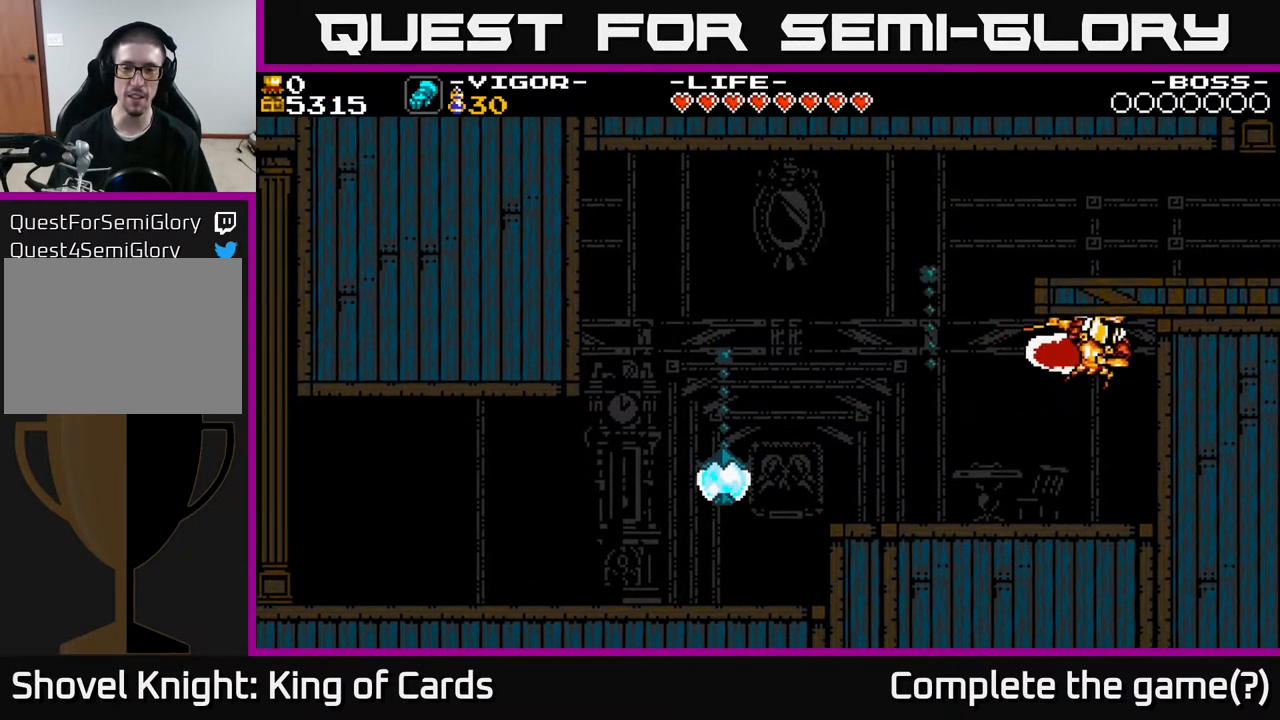
{"buttons": ["DPAD_LEFT"], "events": [[317, "DPAD_RIGHT", "up"], [400, "DPAD_LEFT", "down"]]}
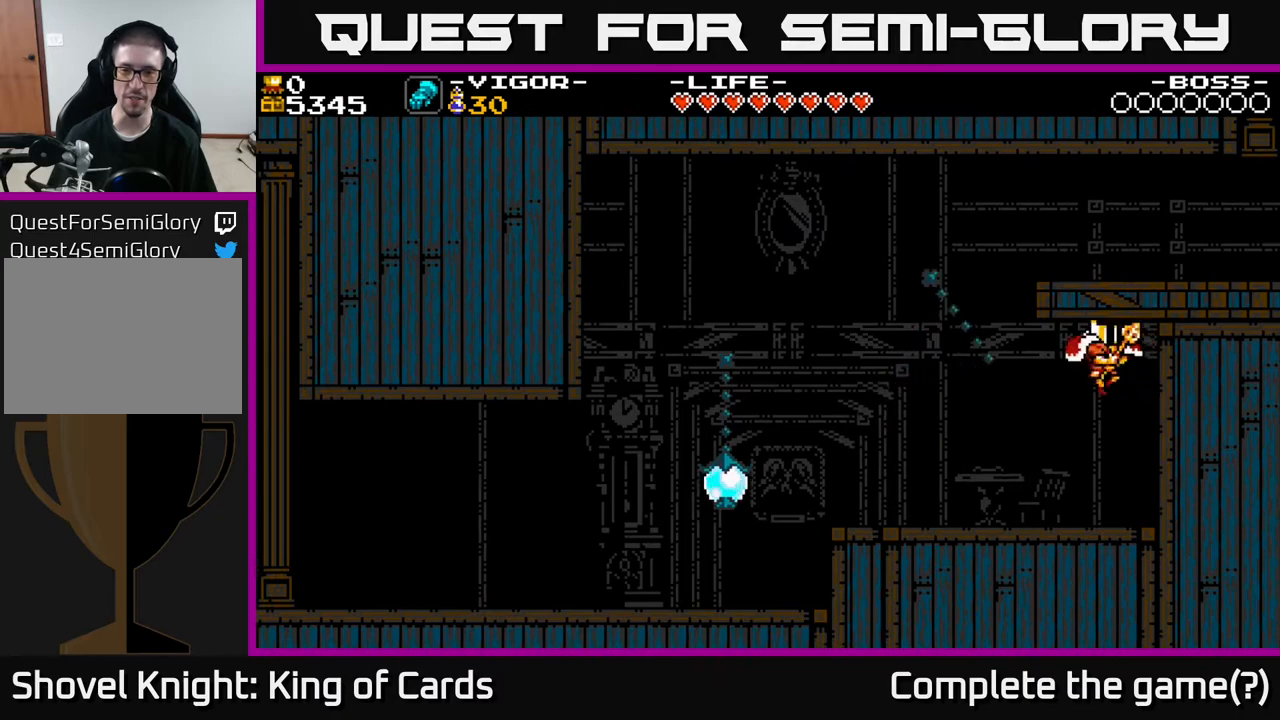
{"buttons": ["DPAD_LEFT"], "events": []}
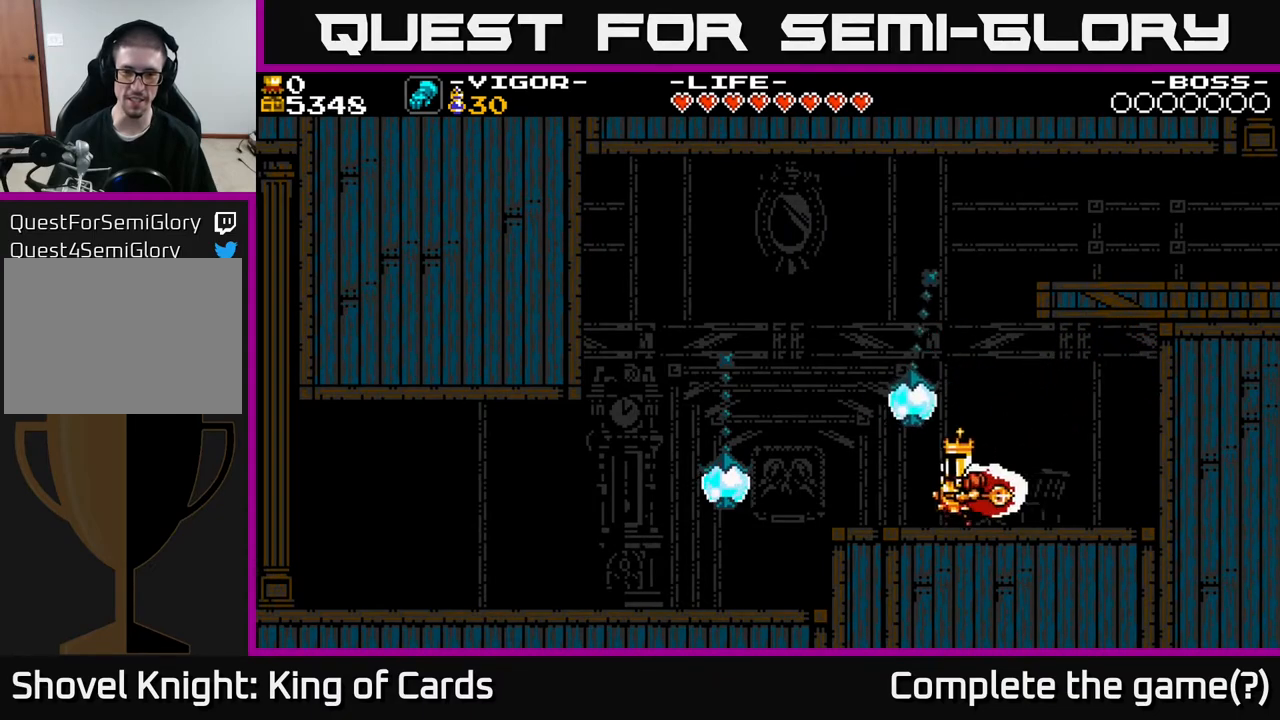
{"buttons": ["A", "DPAD_LEFT"], "events": [[467, "A", "down"]]}
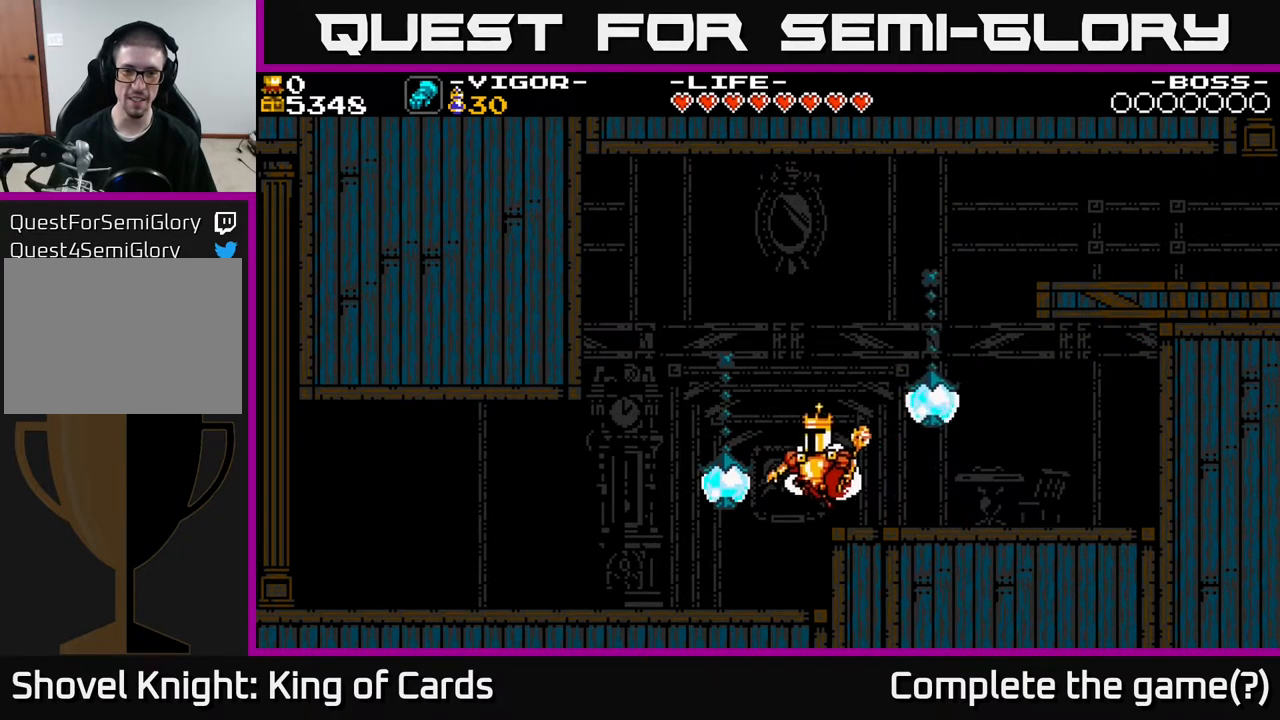
{"buttons": ["A", "X", "DPAD_LEFT"], "events": [[350, "X", "down"]]}
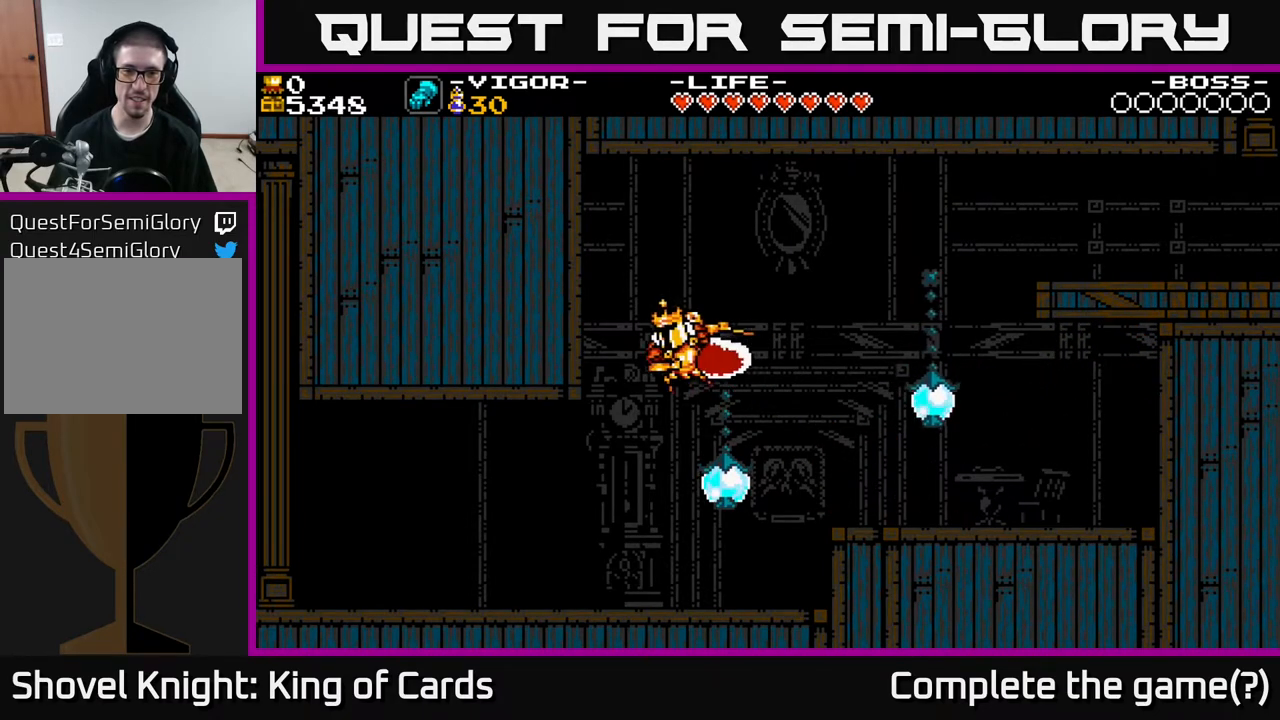
{"buttons": ["A", "DPAD_RIGHT"], "events": [[233, "A", "up"], [233, "X", "up"], [250, "DPAD_LEFT", "up"], [300, "DPAD_RIGHT", "down"], [500, "A", "down"]]}
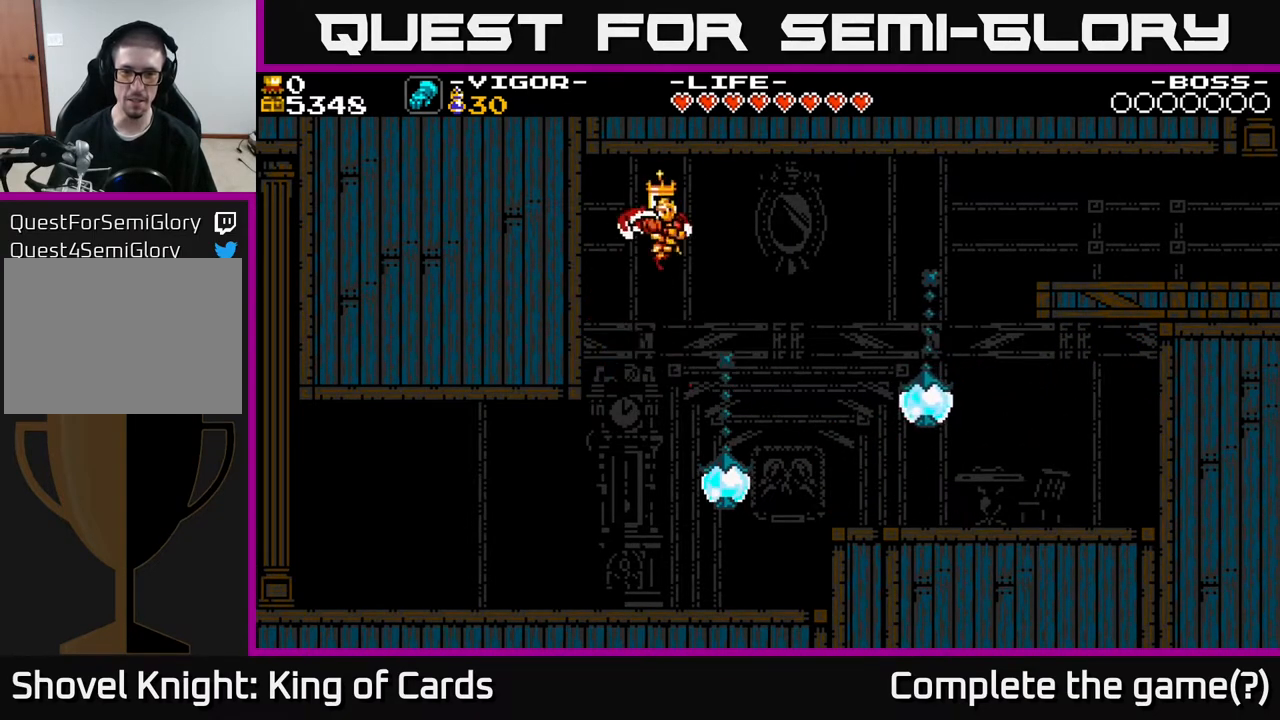
{"buttons": ["A"], "events": [[183, "DPAD_RIGHT", "up"], [200, "A", "up"], [417, "A", "down"]]}
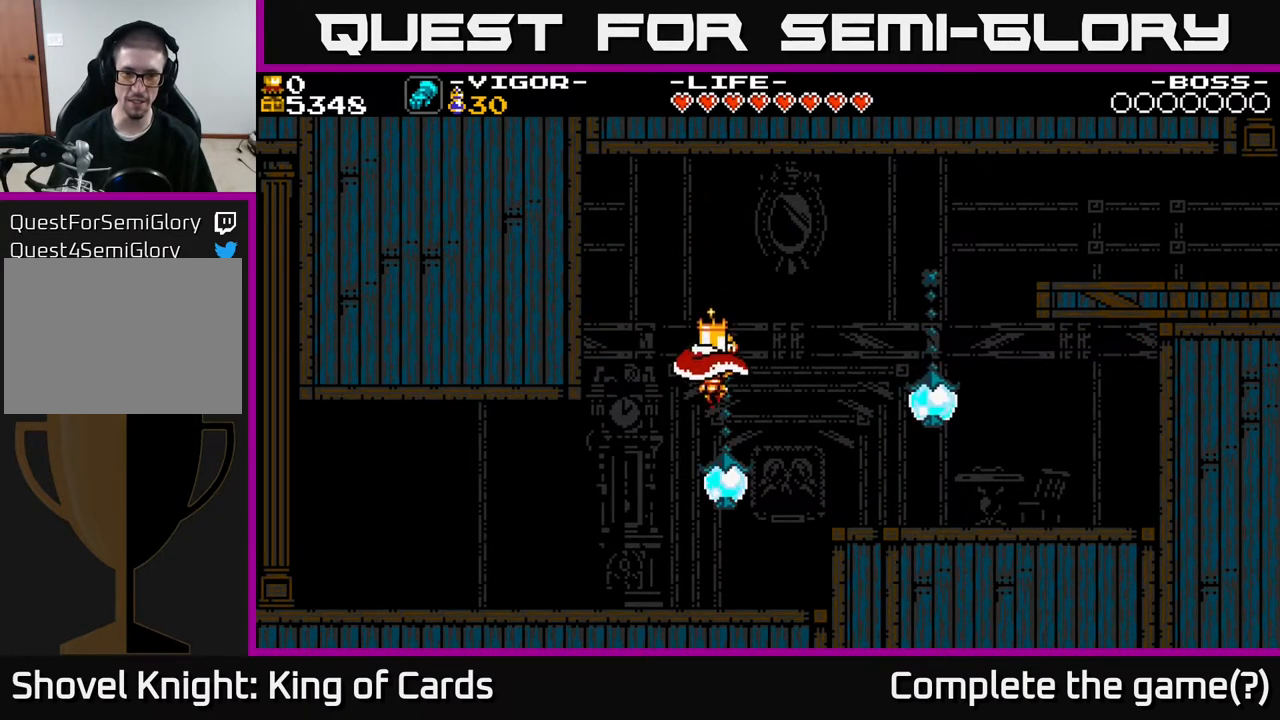
{"buttons": ["A", "DPAD_RIGHT"], "events": [[83, "DPAD_RIGHT", "down"]]}
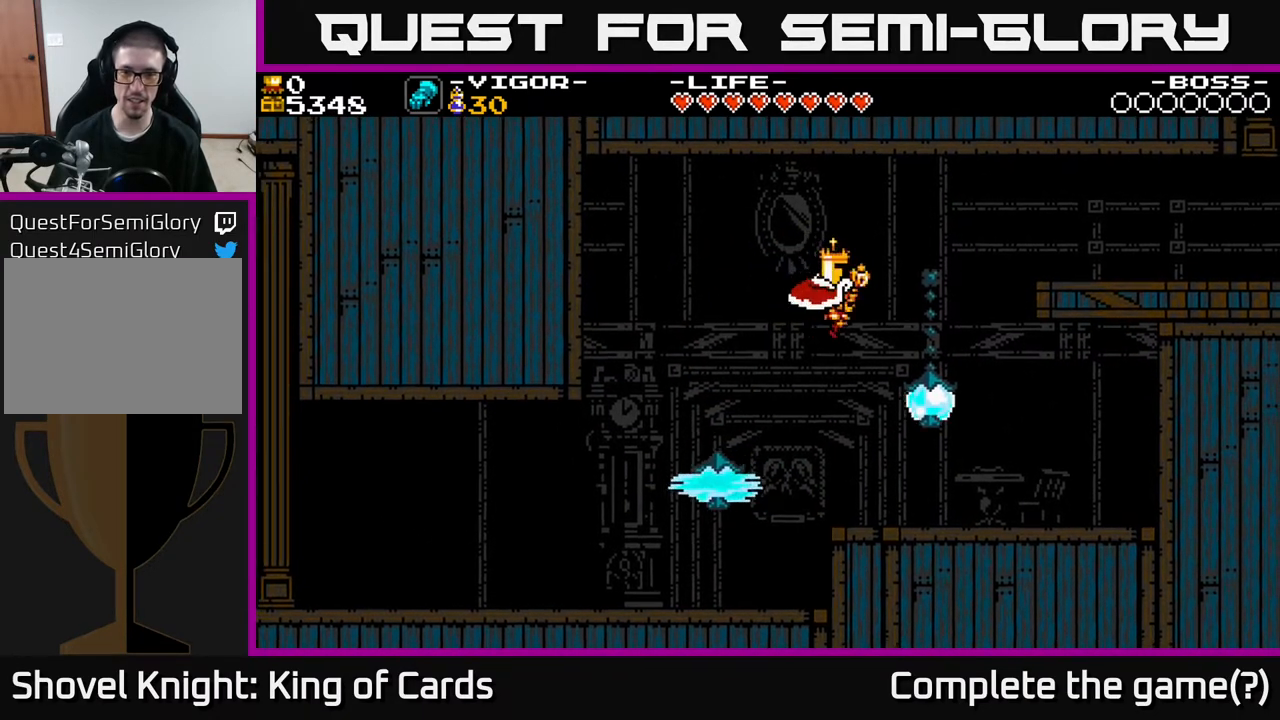
{"buttons": ["A", "DPAD_RIGHT"], "events": []}
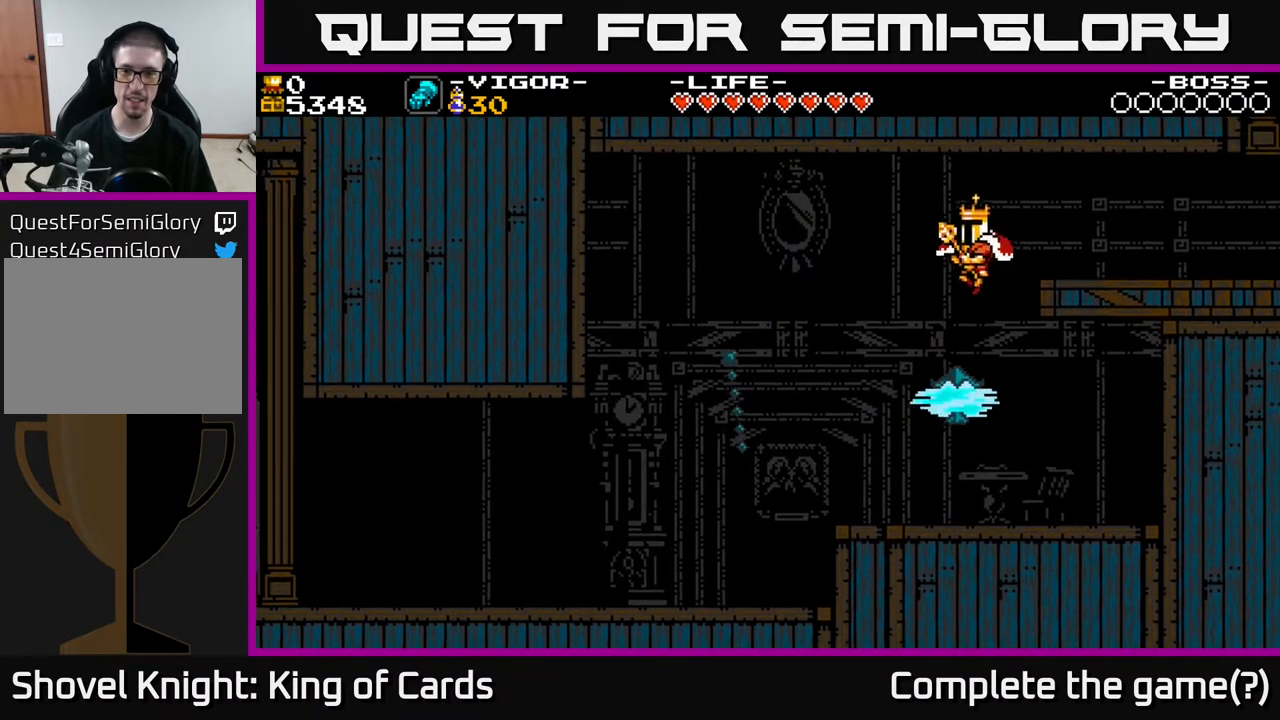
{"buttons": ["DPAD_RIGHT"], "events": [[133, "X", "down"], [183, "A", "up"], [283, "X", "up"]]}
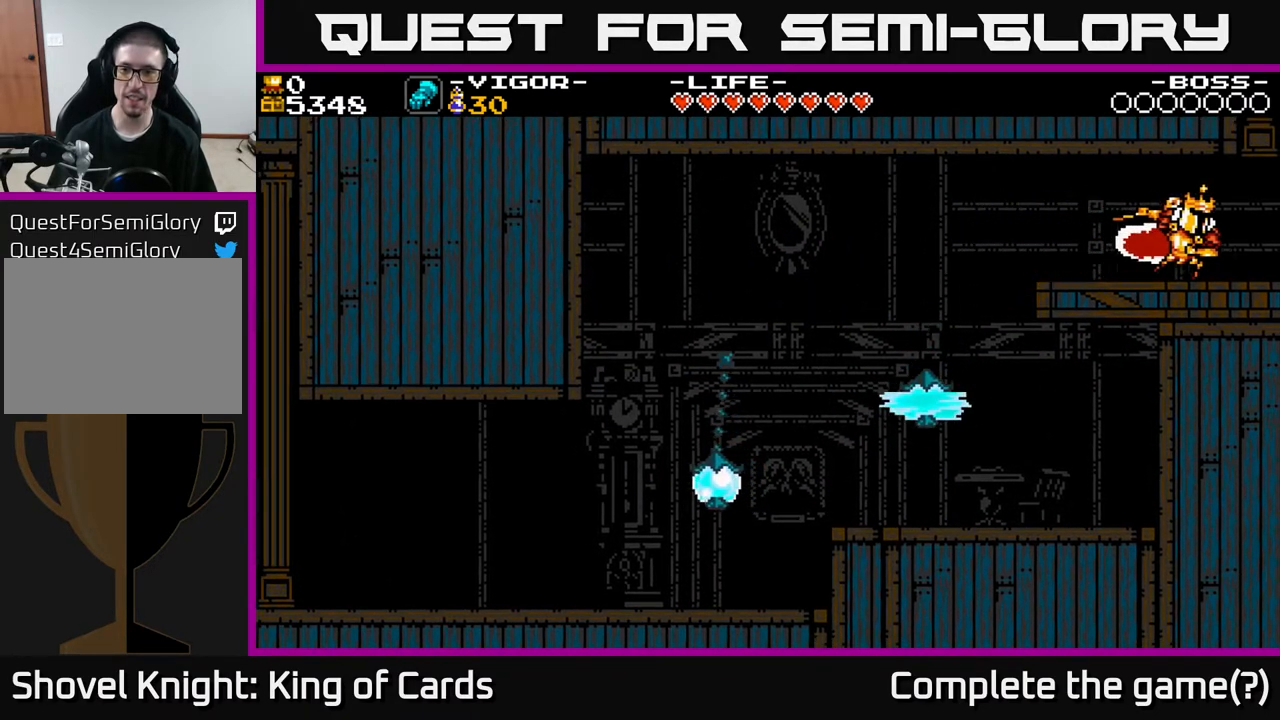
{"buttons": ["DPAD_RIGHT"], "events": []}